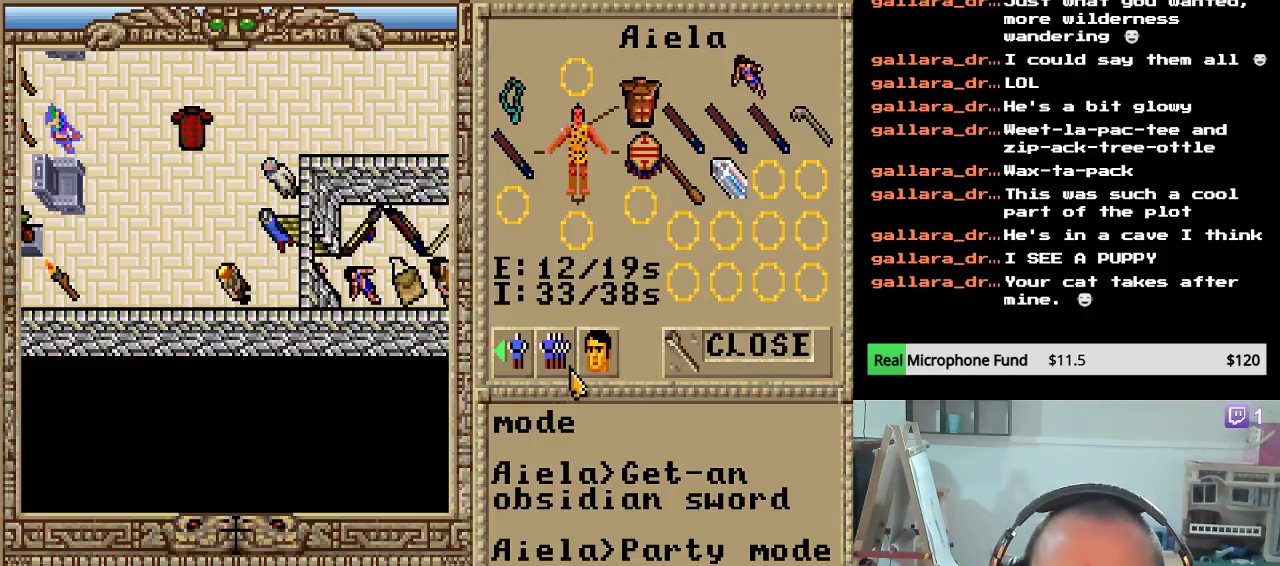
Gameplay with keyboard and mouse; each line is a JSON object with the keys and mouse buttons held at the frame after it. "events" lists presses ("down") and releases ("up") of "escape", "mouse_left", "mouse_wheel" and "mouse_right" between this image and that frame as [ms after this image, input, new state], when the widget could be followed in between. "mouse_left", "mouse_wheel", "mouse_right" = the "left", "wheel", "right" buttons of the "mouse" list. No other keys are recorded. "wheel" means that the mouse wheel is clicked or scrolled. Not read: mouse_move.
{"keys": [], "mouse": [], "events": []}
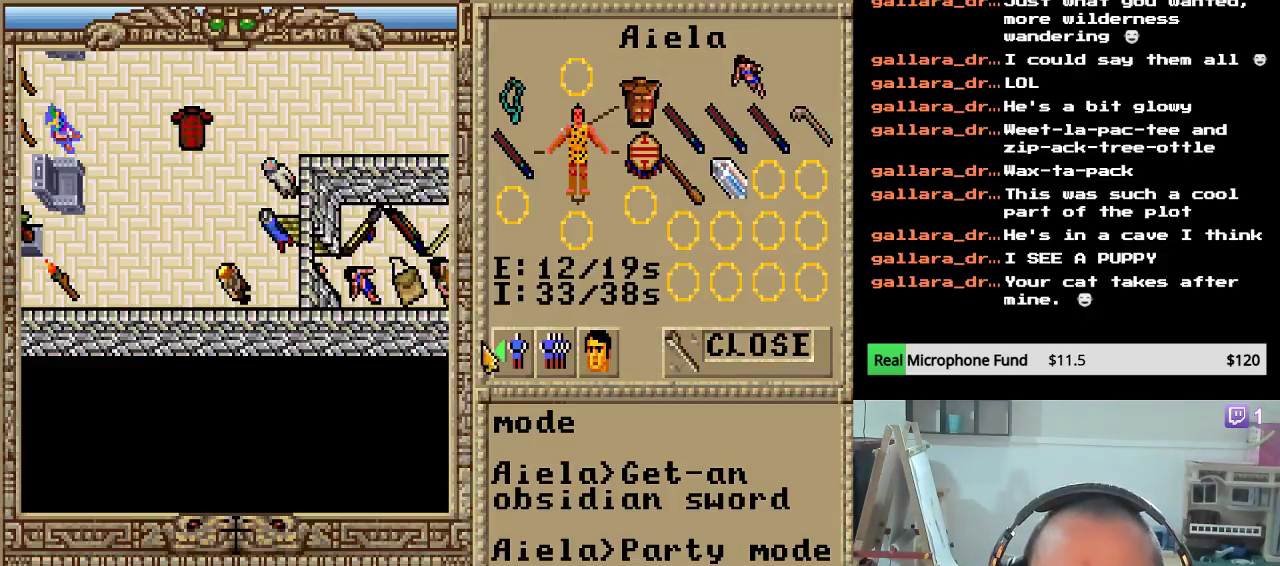
{"keys": [], "mouse": [], "events": []}
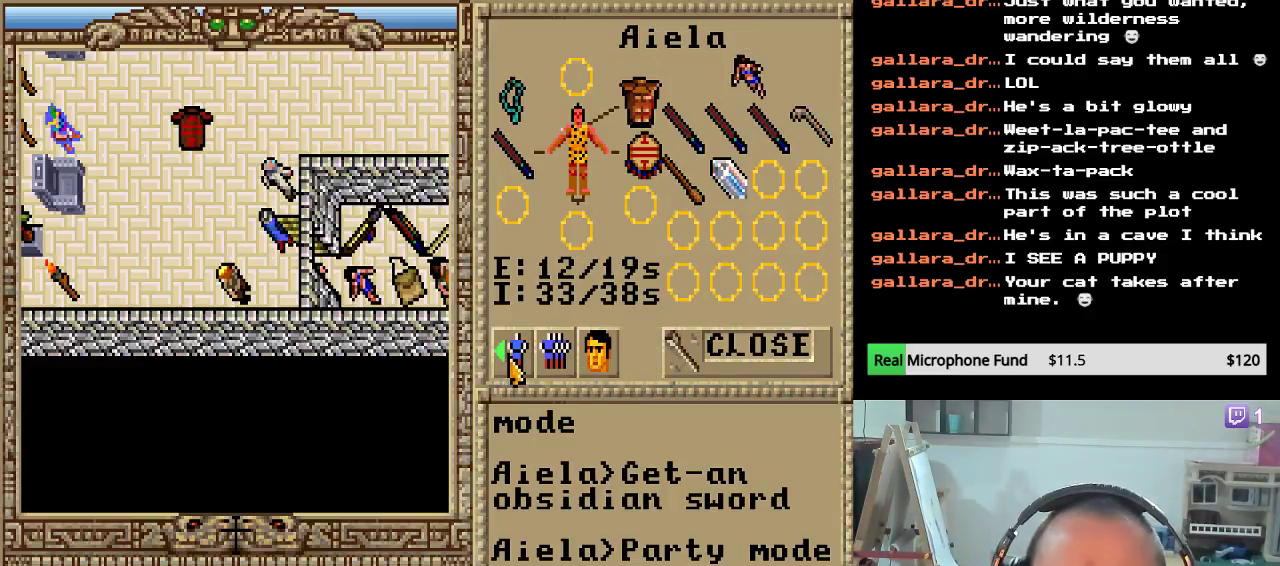
{"keys": [], "mouse": [], "events": [[255, "mouse_left", "down"], [408, "mouse_left", "up"]]}
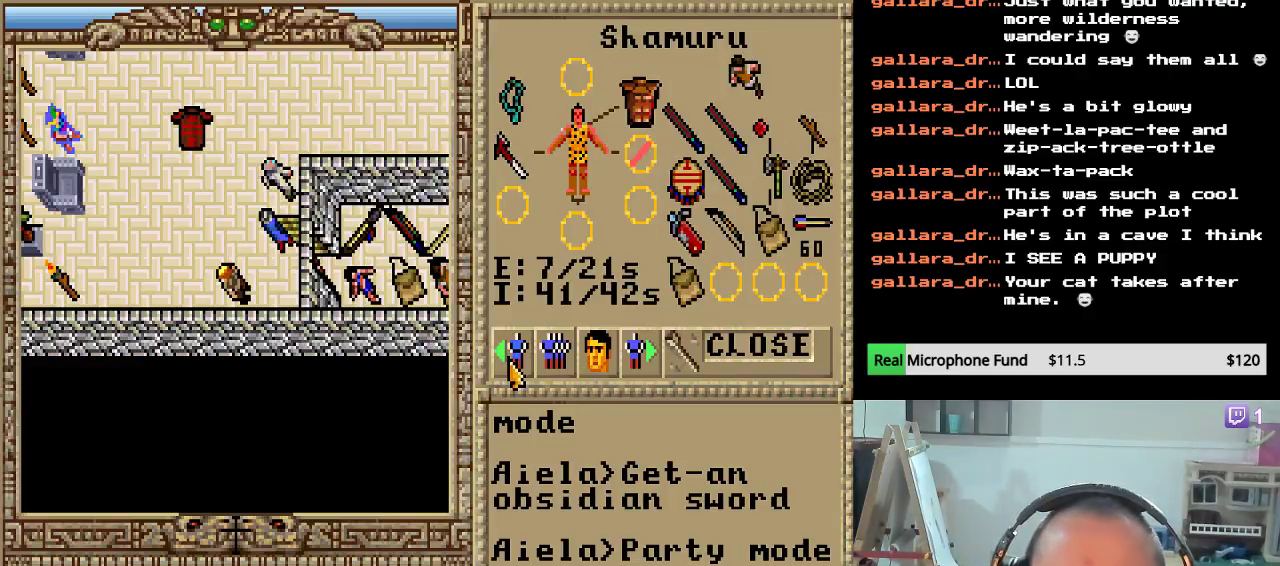
{"keys": [], "mouse": [], "events": []}
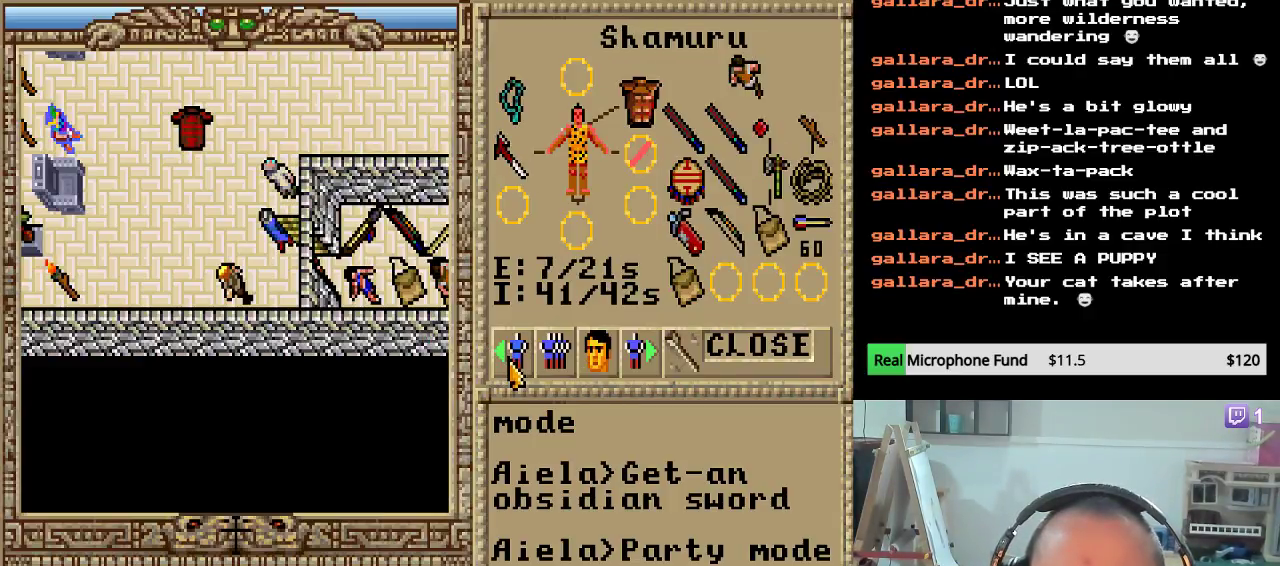
{"keys": [], "mouse": [], "events": []}
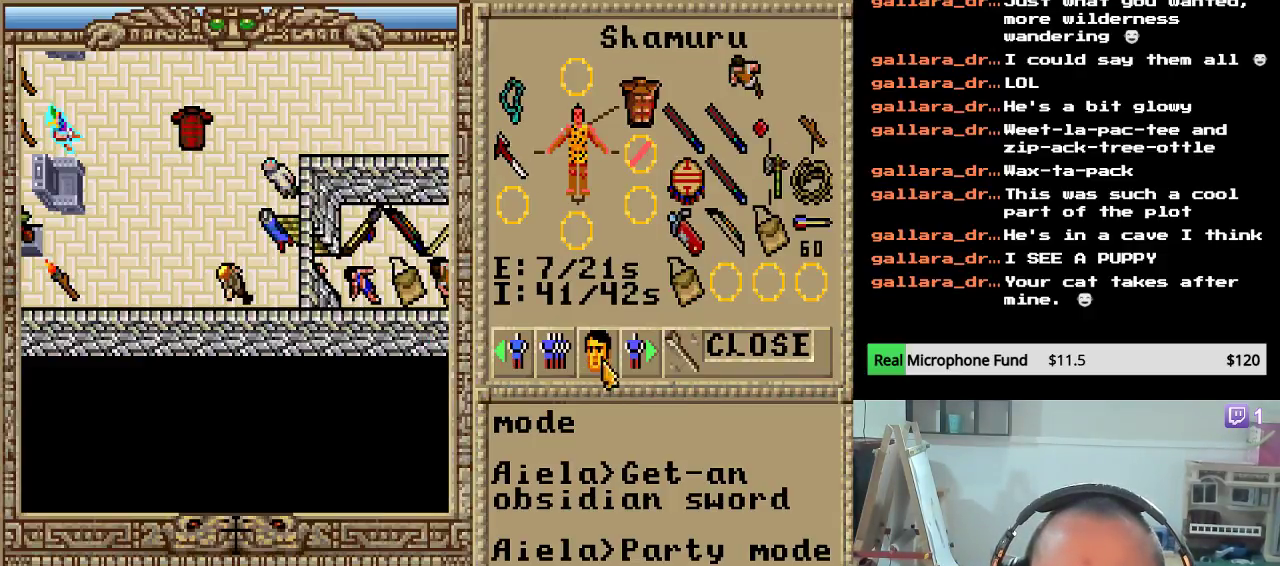
{"keys": [], "mouse": [], "events": []}
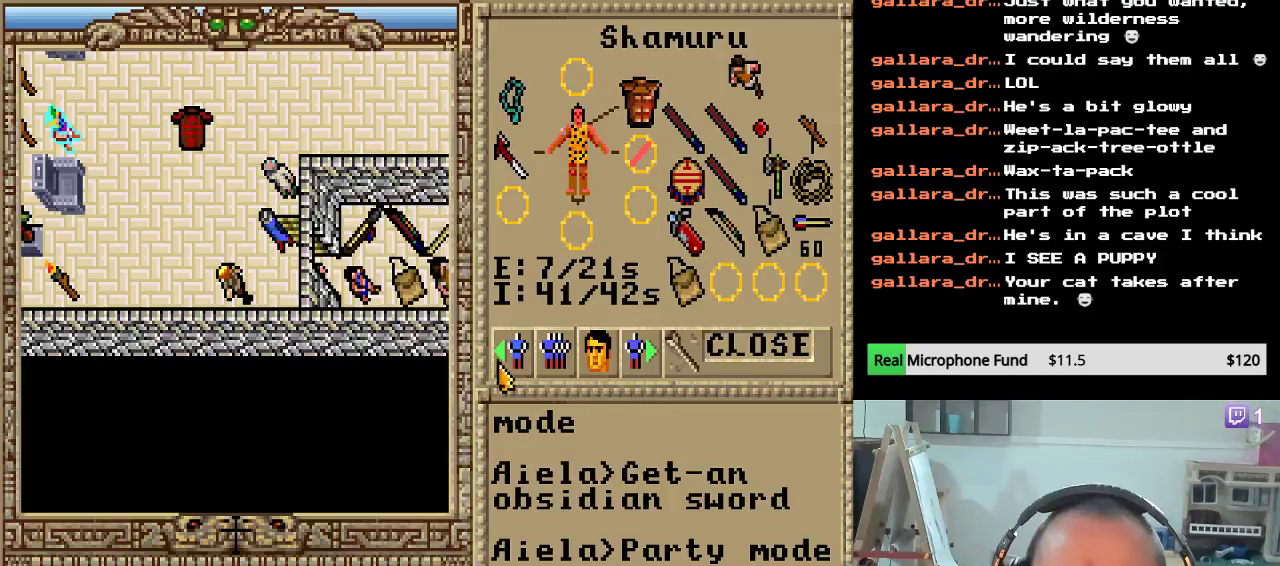
{"keys": [], "mouse": ["left"], "events": [[459, "mouse_left", "down"]]}
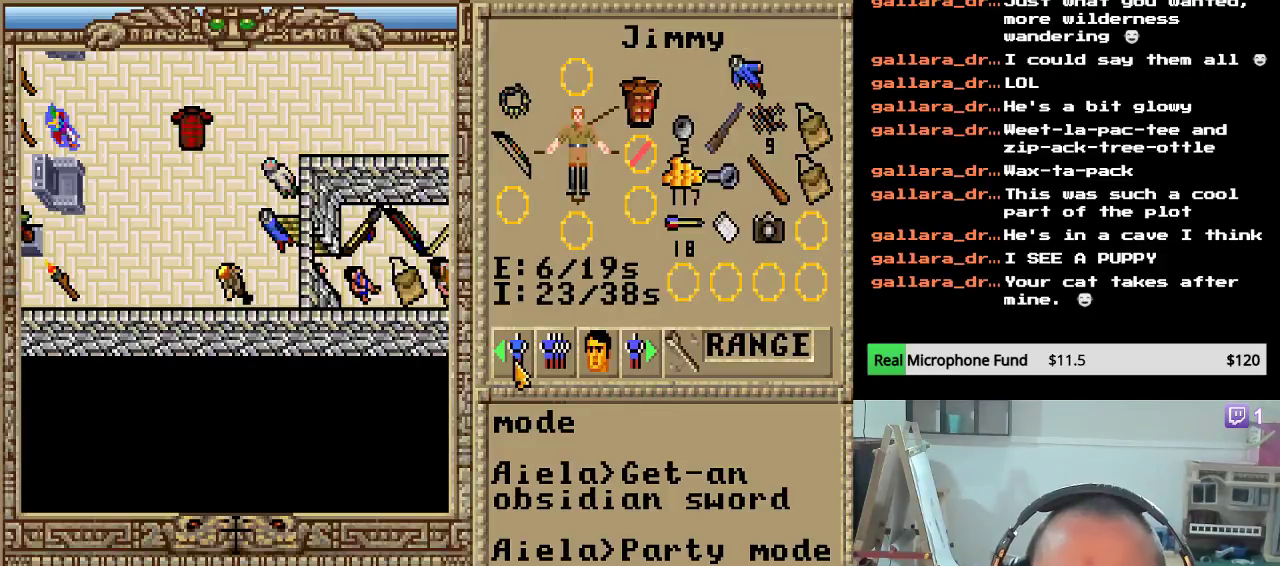
{"keys": [], "mouse": ["left"], "events": [[51, "mouse_left", "up"], [476, "mouse_left", "down"]]}
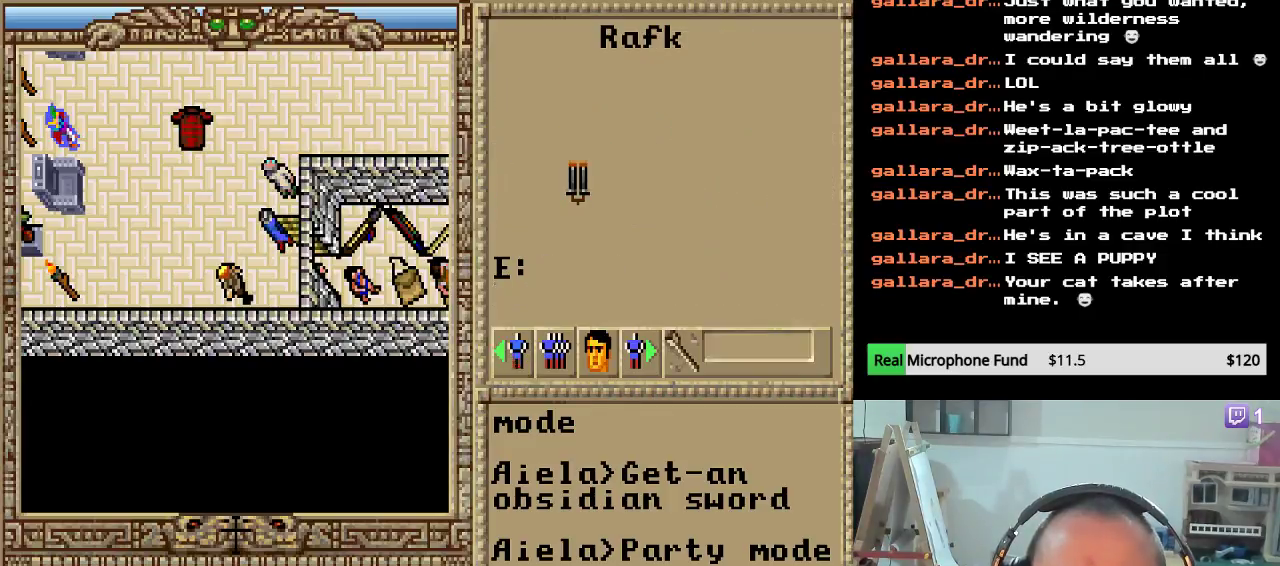
{"keys": [], "mouse": ["left"], "events": [[85, "mouse_left", "up"], [408, "mouse_left", "down"]]}
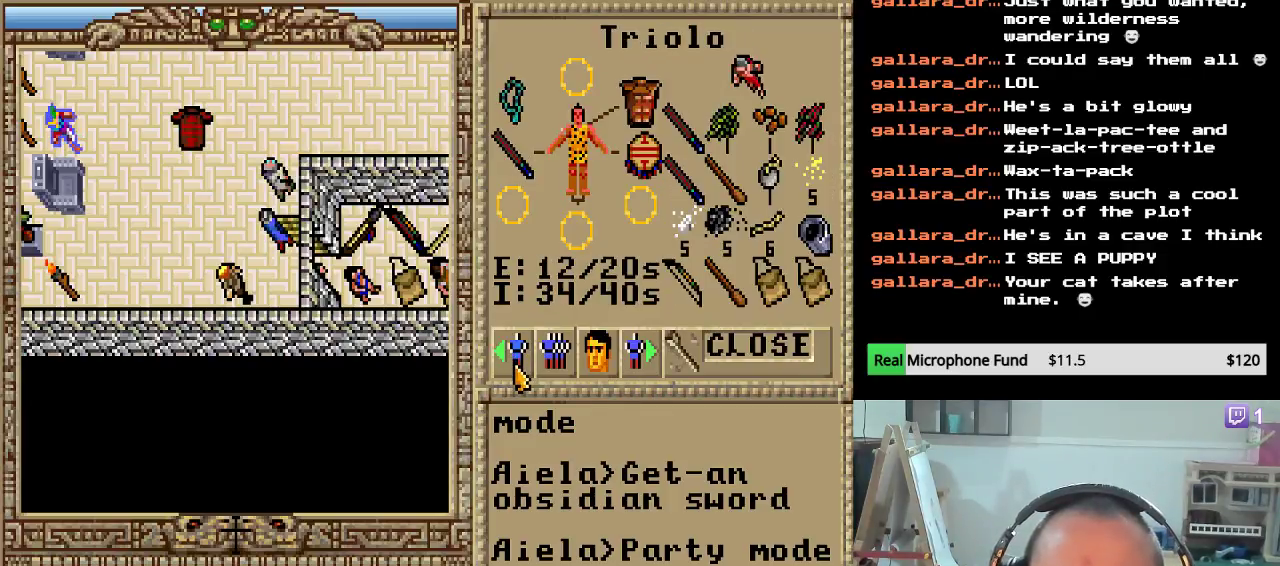
{"keys": [], "mouse": [], "events": [[34, "mouse_left", "up"]]}
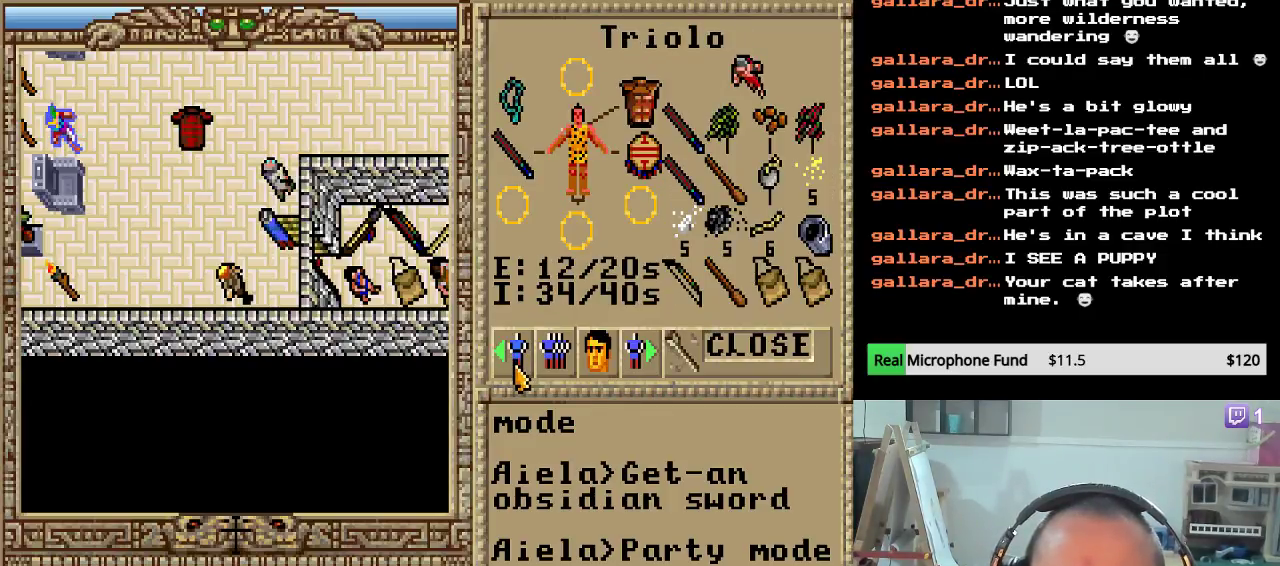
{"keys": [], "mouse": [], "events": []}
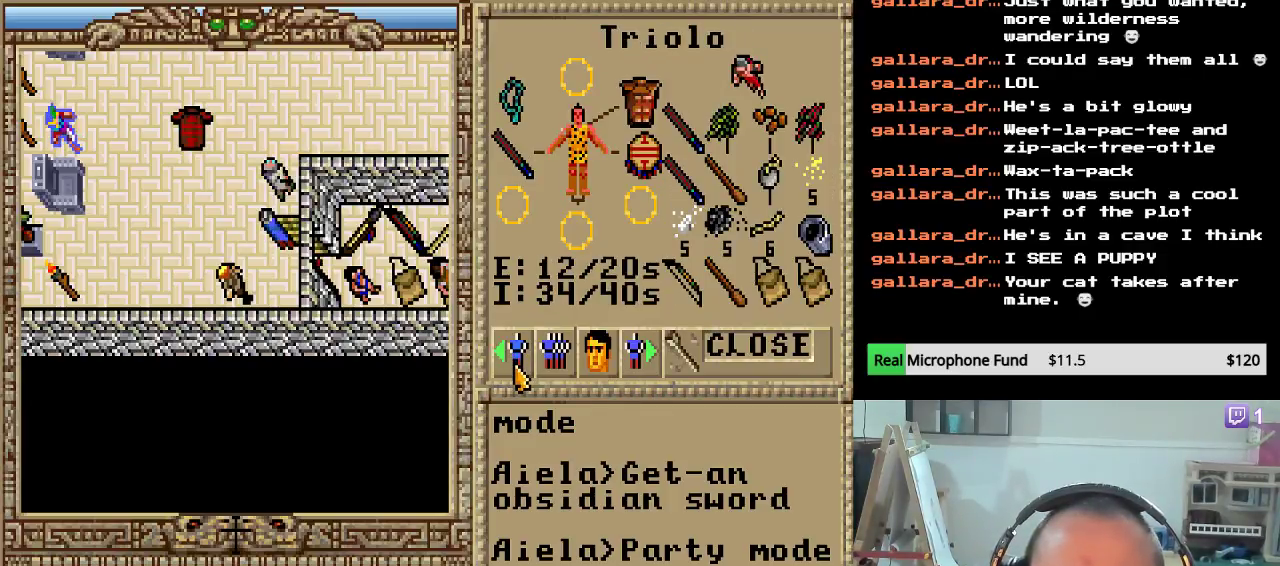
{"keys": [], "mouse": [], "events": []}
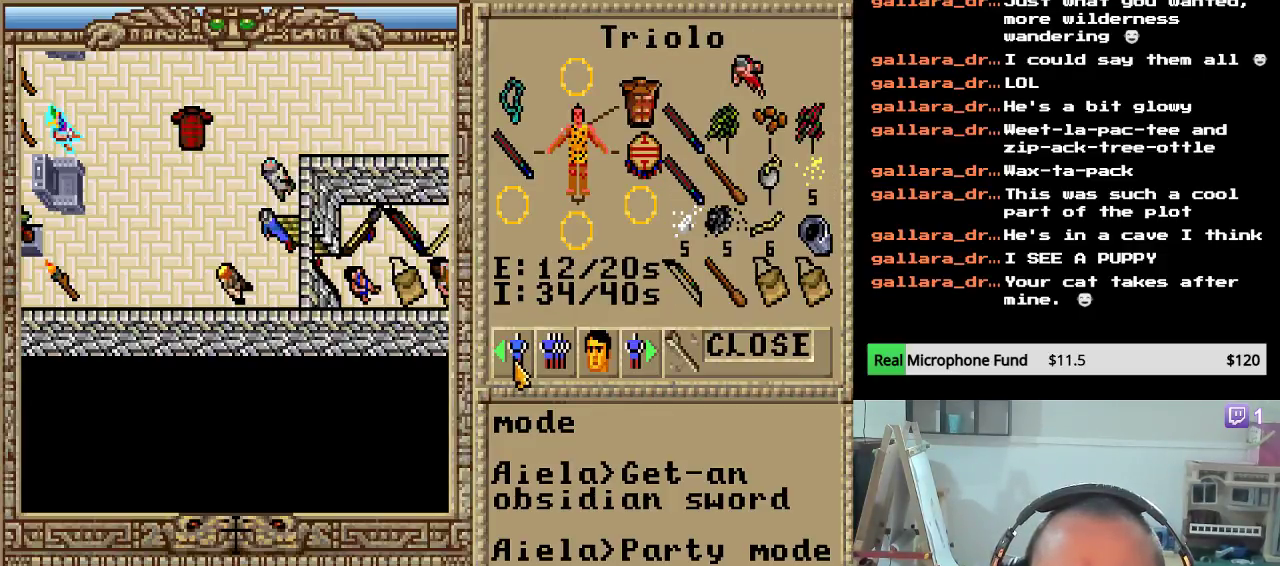
{"keys": [], "mouse": [], "events": [[323, "mouse_left", "down"], [459, "mouse_left", "up"]]}
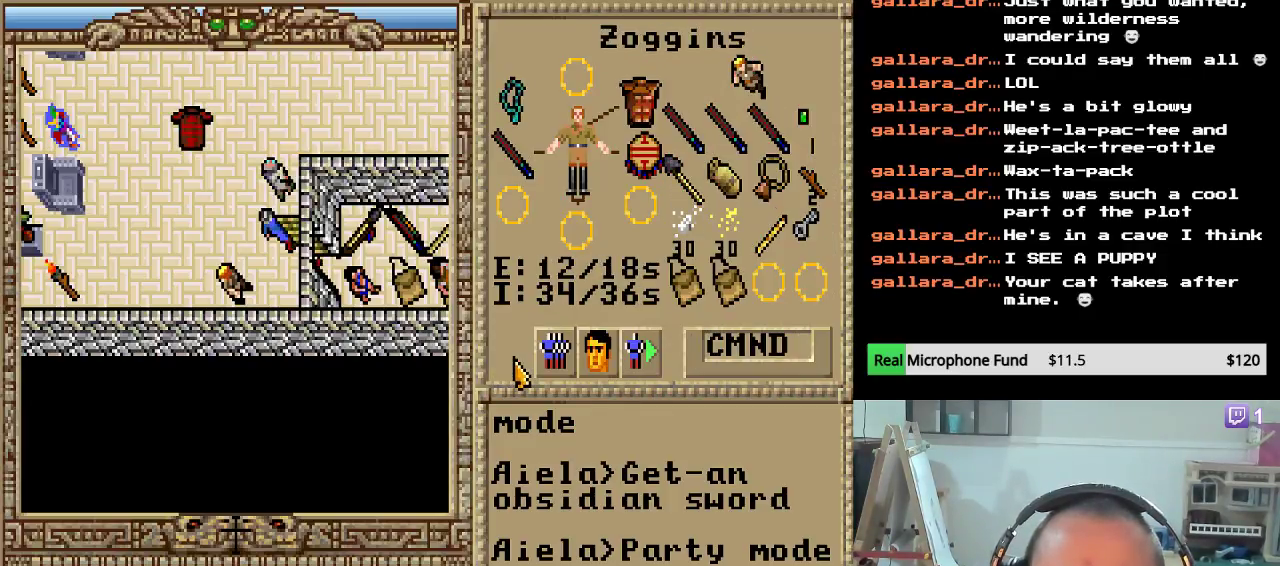
{"keys": [], "mouse": [], "events": []}
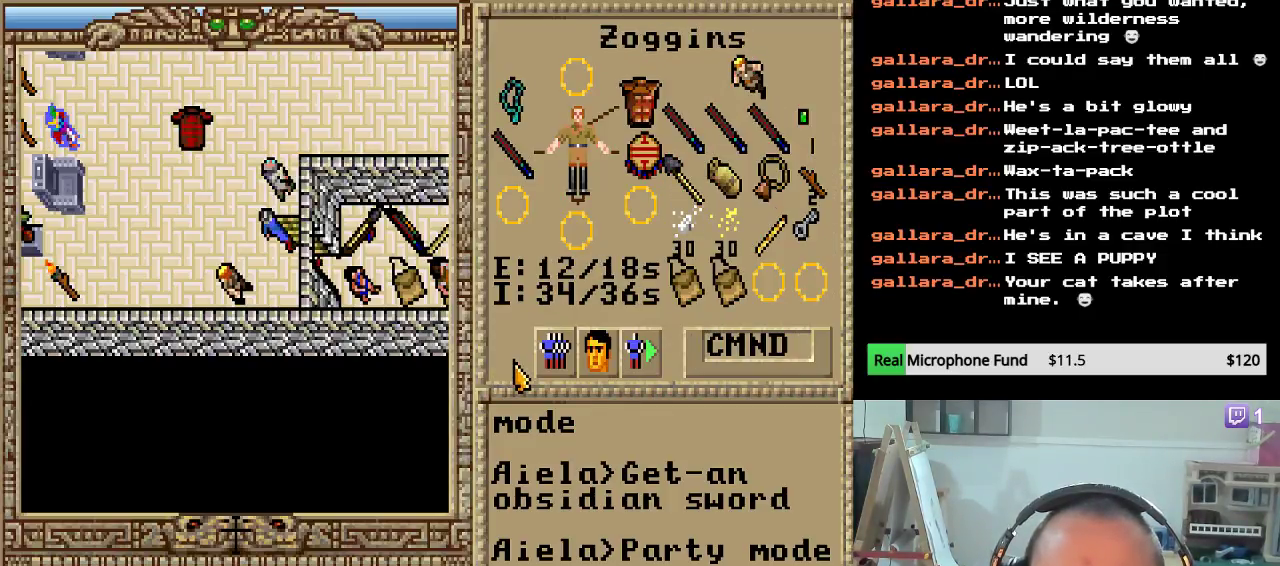
{"keys": [], "mouse": [], "events": []}
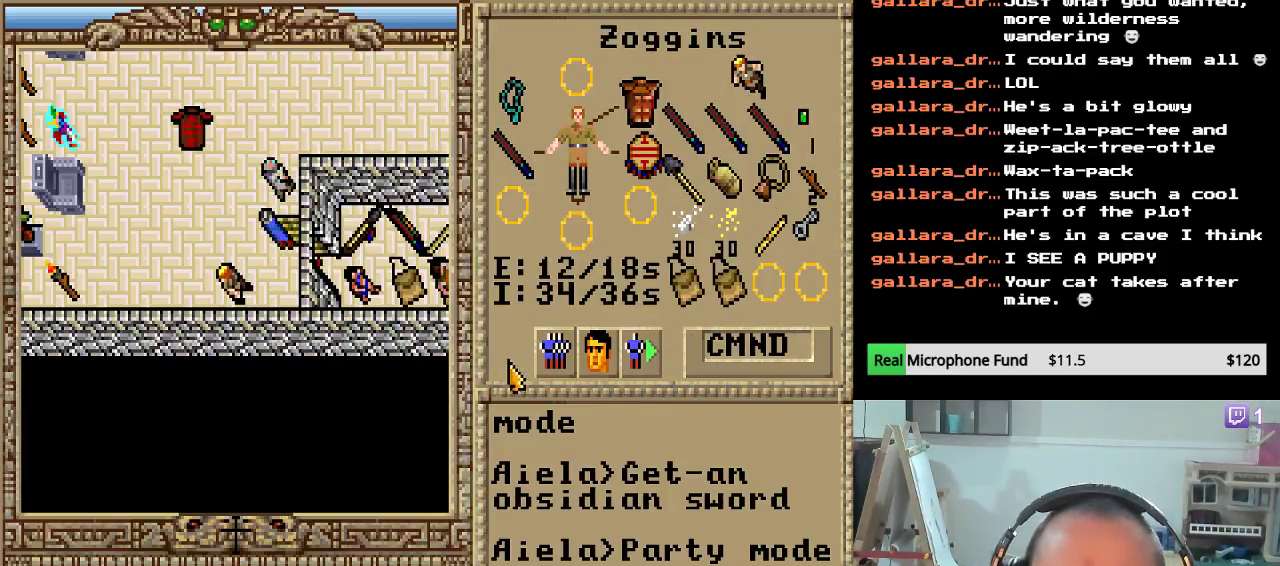
{"keys": [], "mouse": [], "events": []}
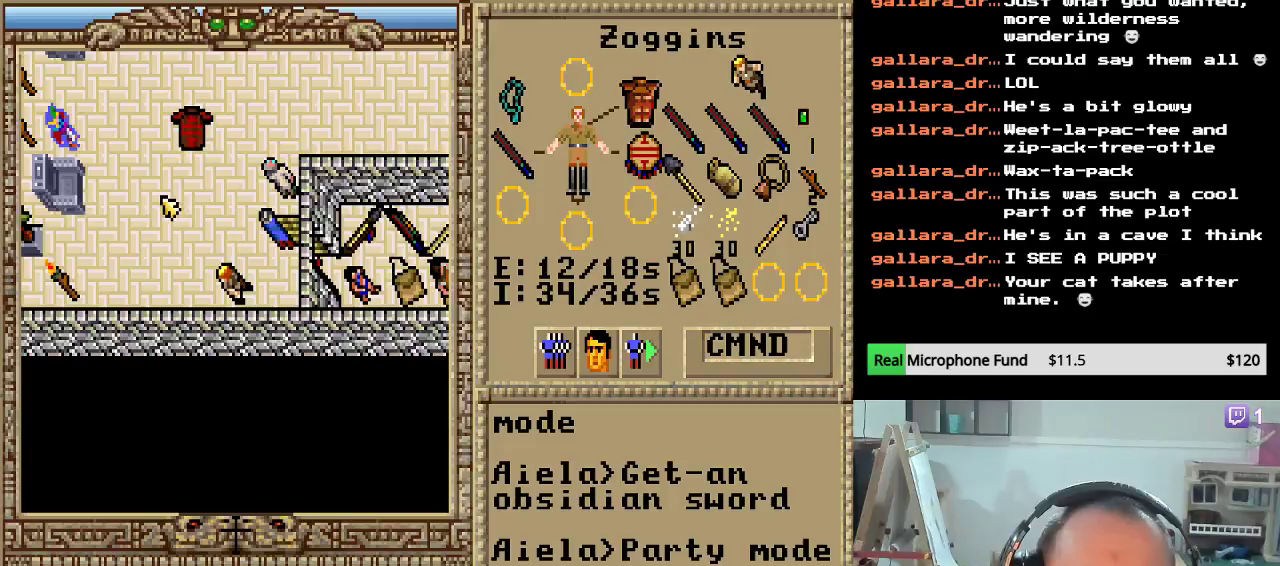
{"keys": [], "mouse": [], "events": [[102, "mouse_left", "down"], [187, "mouse_left", "up"]]}